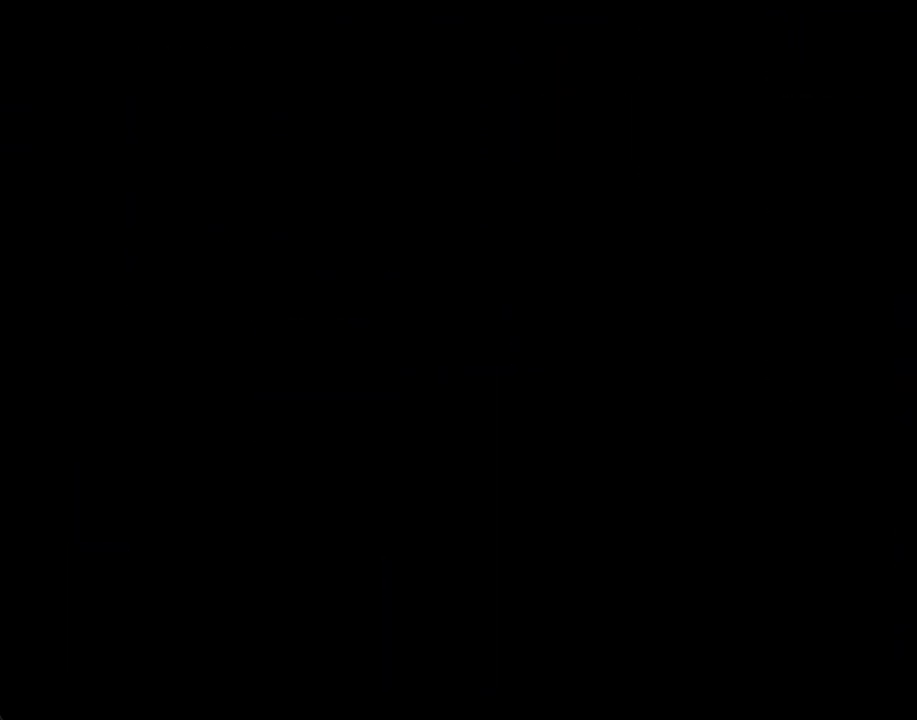
Gameplay with a controller (Nintendo layout); each line is a JSON object with the inputs held at the frame after it. "events" lists button and stick changes between this image and that frame as [ms after this image, input, new state], when the widget could be followed in between. Not read: HOME L1 L3 R1 R3.
{"buttons": ["A"], "left_stick": "left", "right_stick": "center", "events": [[436, "A", "down"], [436, "left_stick", "left"]]}
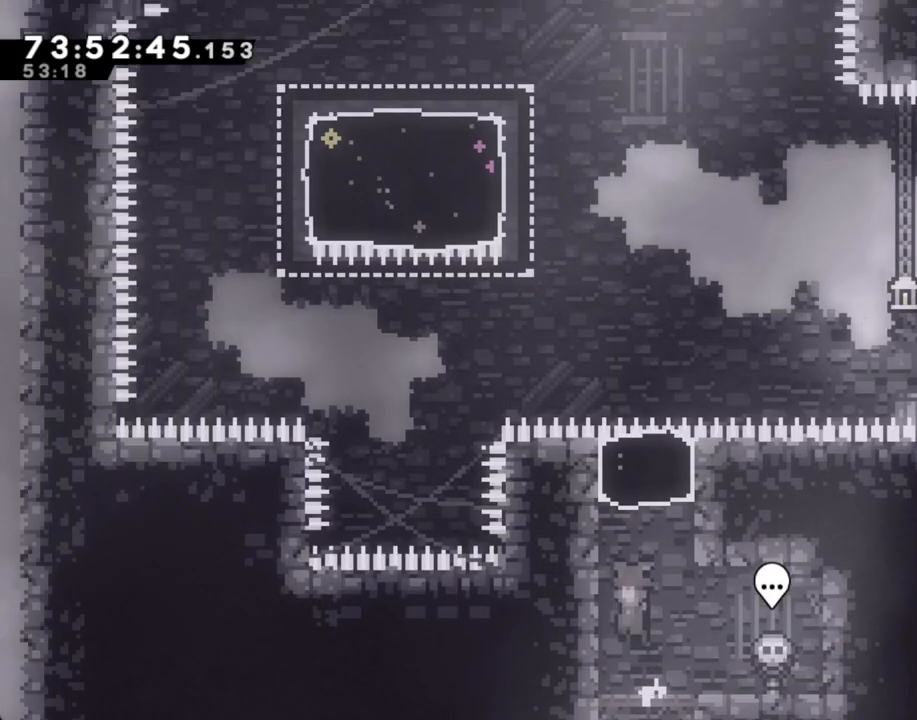
{"buttons": [], "left_stick": "up-left", "right_stick": "center", "events": [[100, "A", "up"], [100, "left_stick", "up"], [150, "X", "down"], [385, "X", "up"], [502, "left_stick", "up-left"]]}
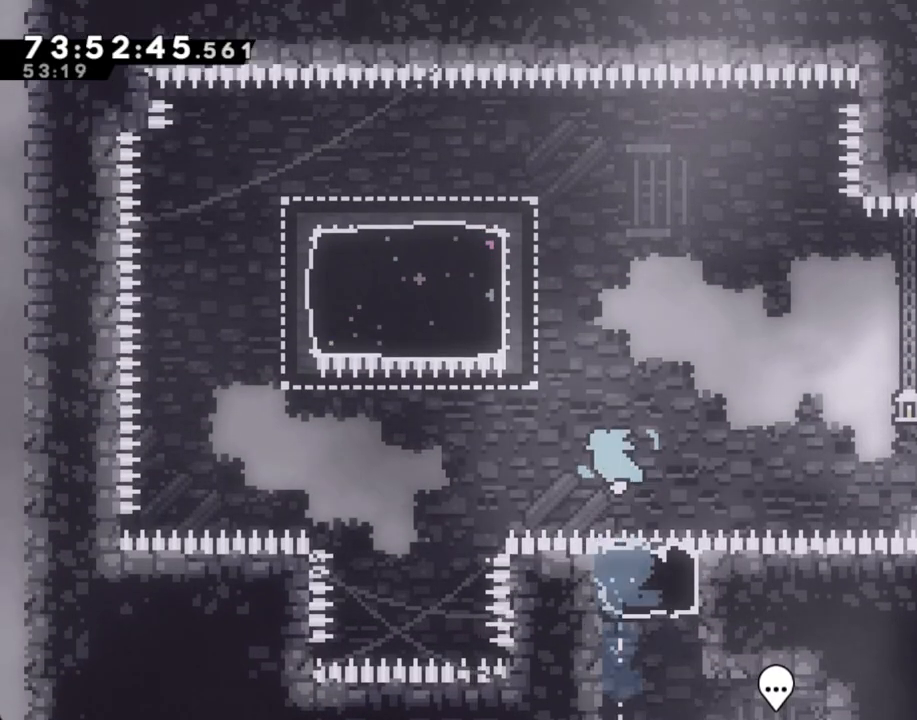
{"buttons": [], "left_stick": "left", "right_stick": "center", "events": [[201, "X", "down"], [402, "X", "up"], [419, "left_stick", "left"]]}
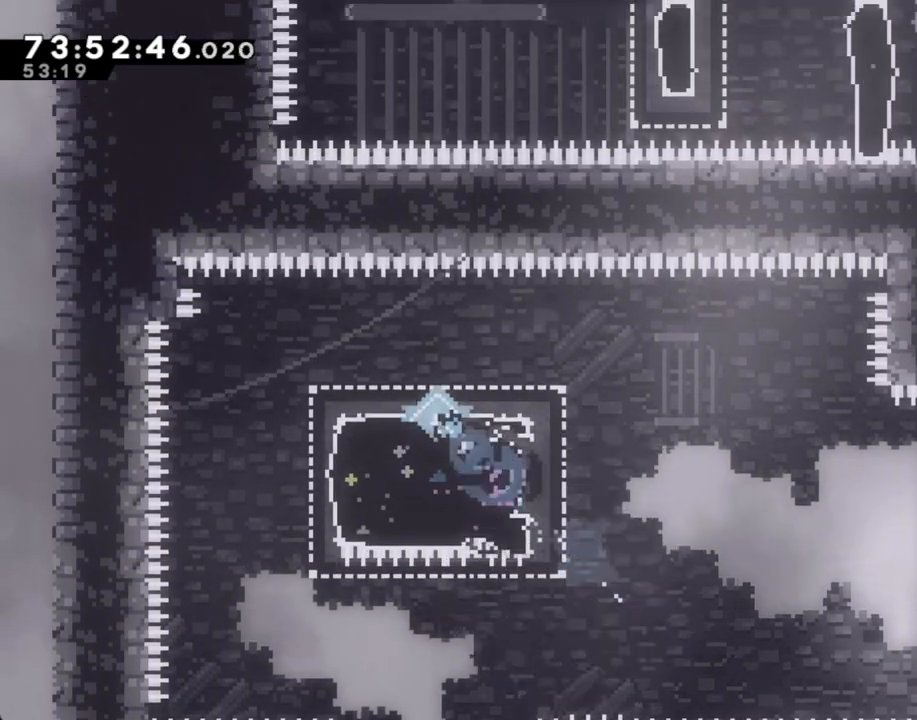
{"buttons": ["X"], "left_stick": "right", "right_stick": "center", "events": [[33, "X", "down"], [84, "left_stick", "down-left"], [234, "X", "up"], [234, "left_stick", "right"], [402, "X", "down"]]}
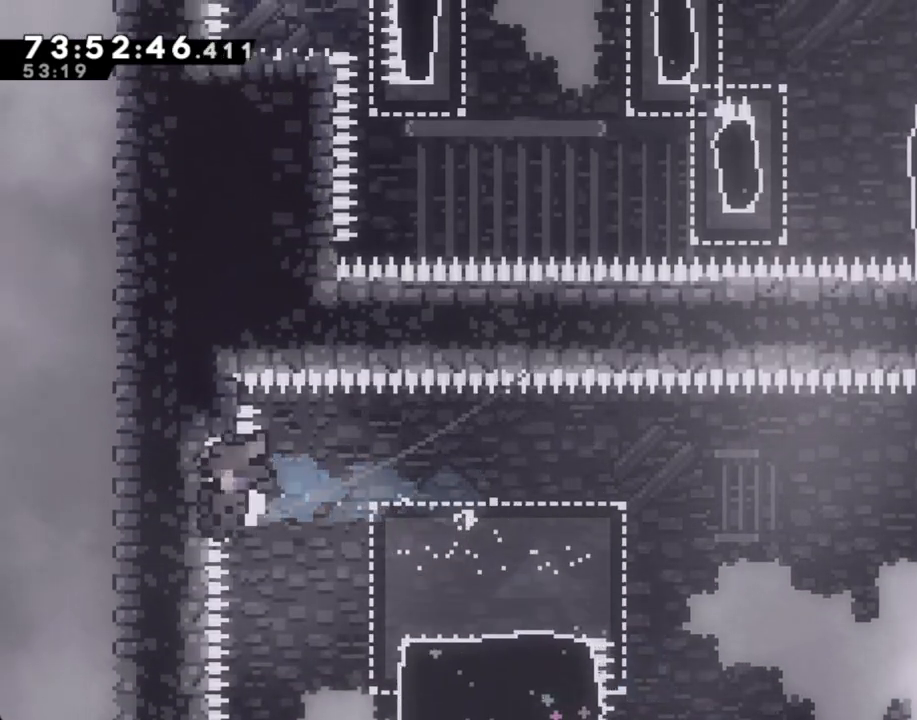
{"buttons": [], "left_stick": "center", "right_stick": "center", "events": [[100, "X", "up"], [318, "A", "down"], [402, "left_stick", "center"], [452, "A", "up"]]}
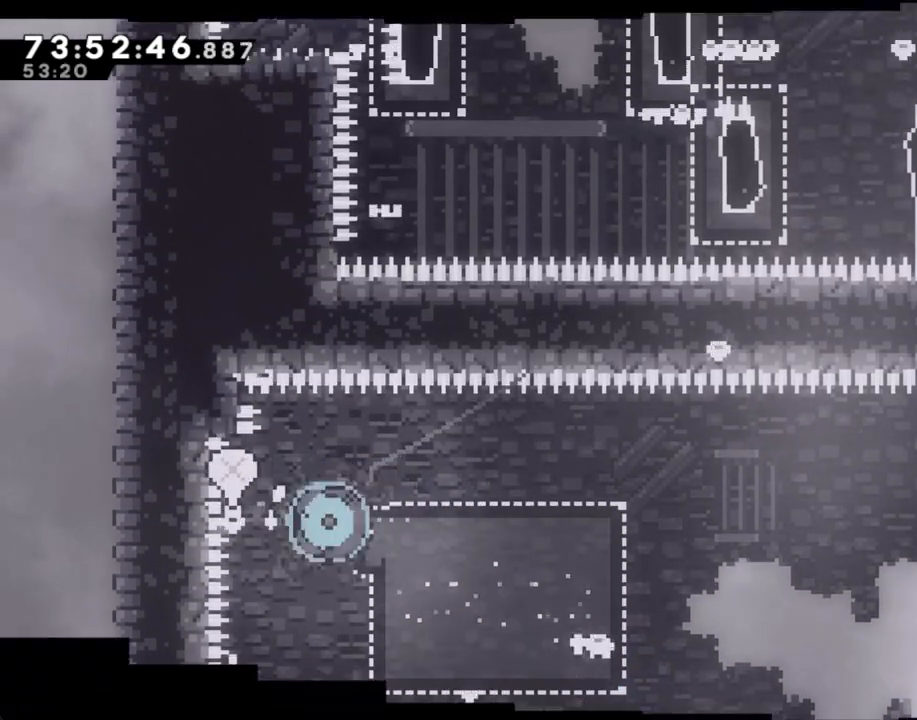
{"buttons": [], "left_stick": "center", "right_stick": "center", "events": [[34, "A", "down"], [185, "A", "up"]]}
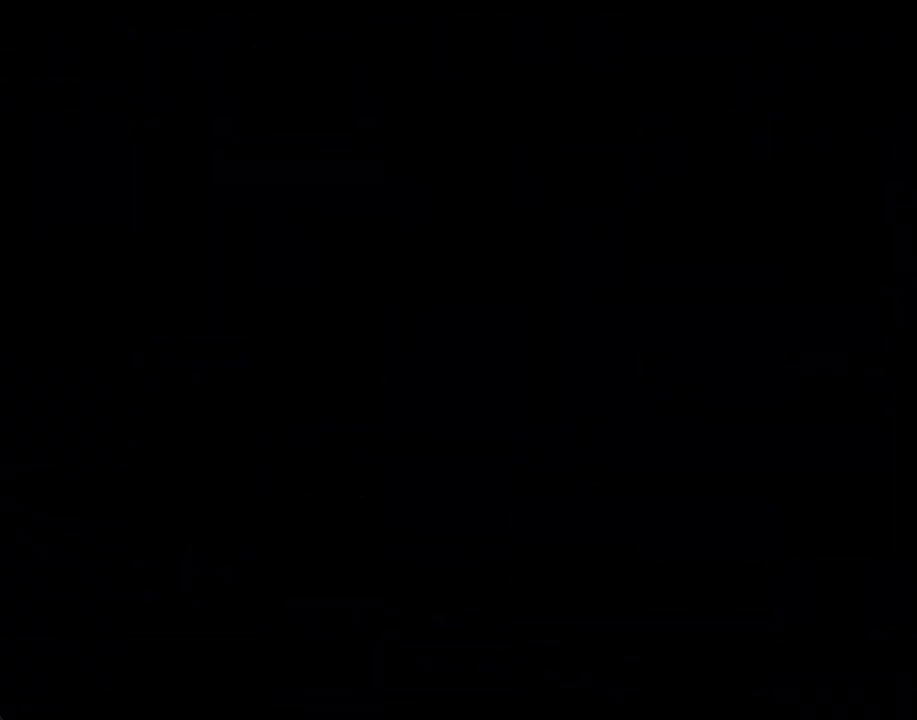
{"buttons": [], "left_stick": "center", "right_stick": "center", "events": []}